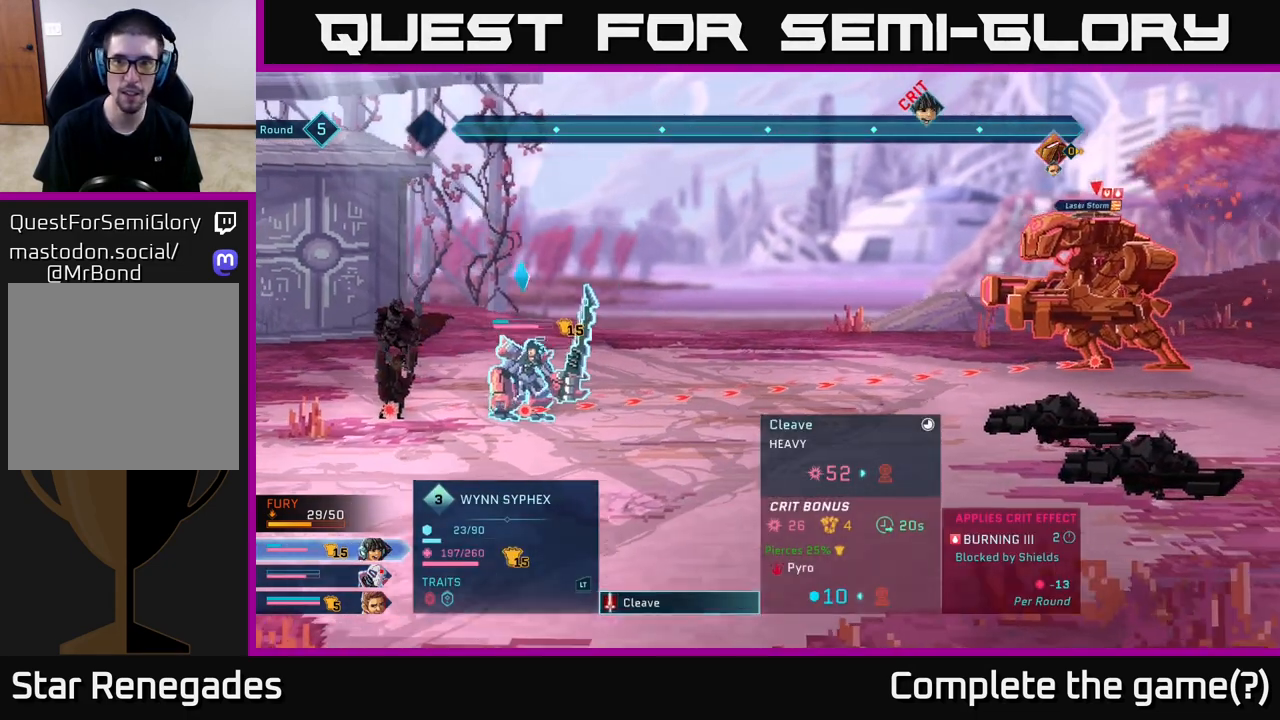
Gameplay with a controller (Xbox layout); each line is a JSON object with the inputs held at the frame after it. "events" lists button and stick changes between this image and that frame as [ms after this image, input, new state], when the widget could be followed in between.
{"buttons": [], "left_stick": "center", "right_stick": "center", "events": []}
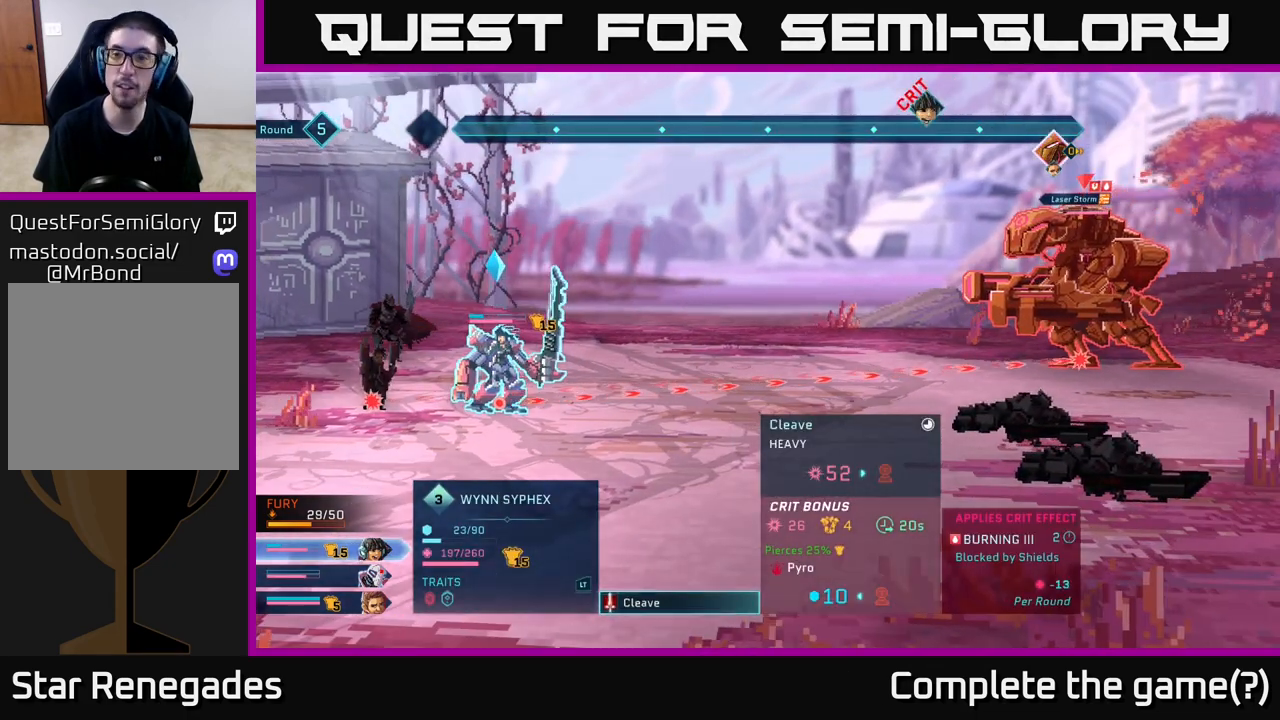
{"buttons": [], "left_stick": "center", "right_stick": "center", "events": []}
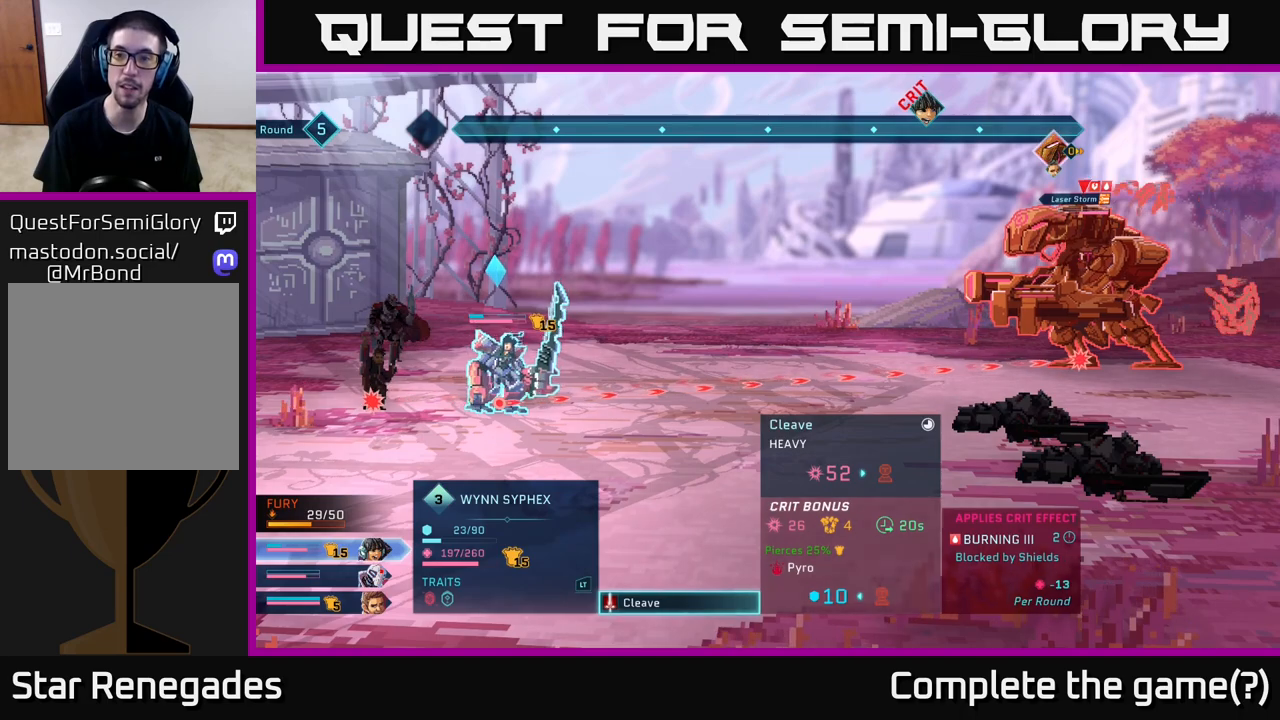
{"buttons": [], "left_stick": "center", "right_stick": "center", "events": []}
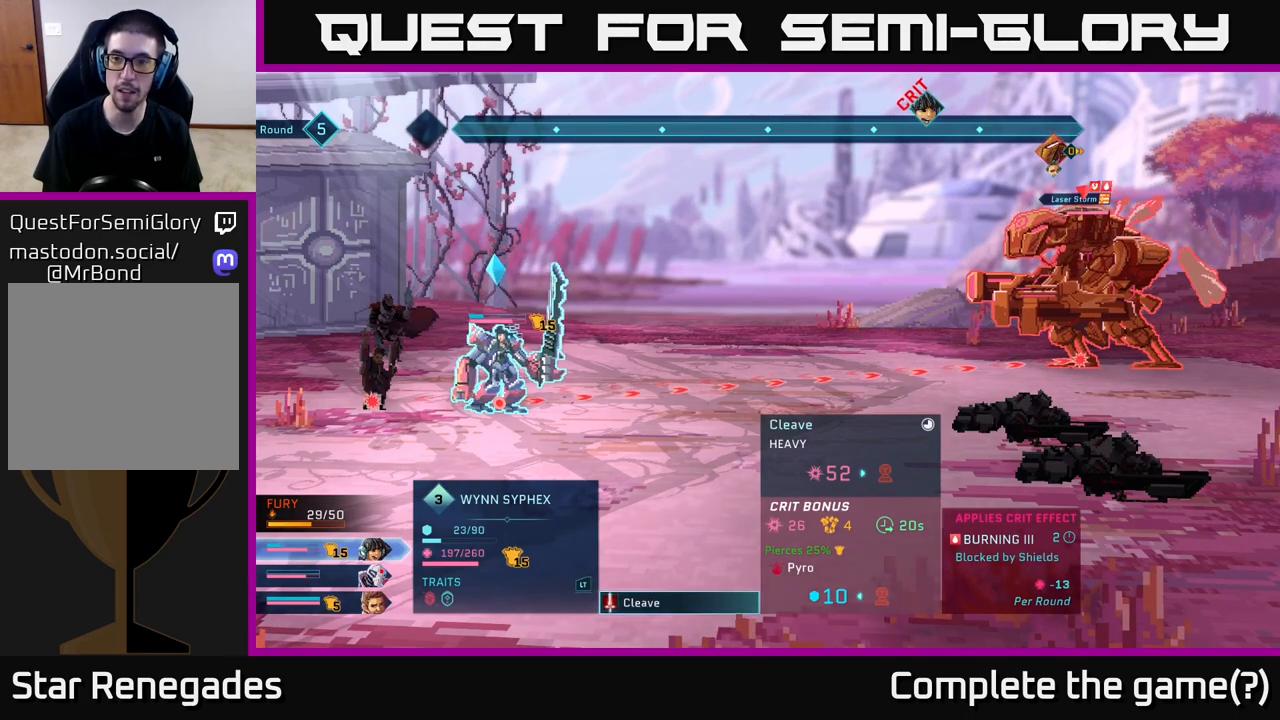
{"buttons": [], "left_stick": "center", "right_stick": "center", "events": []}
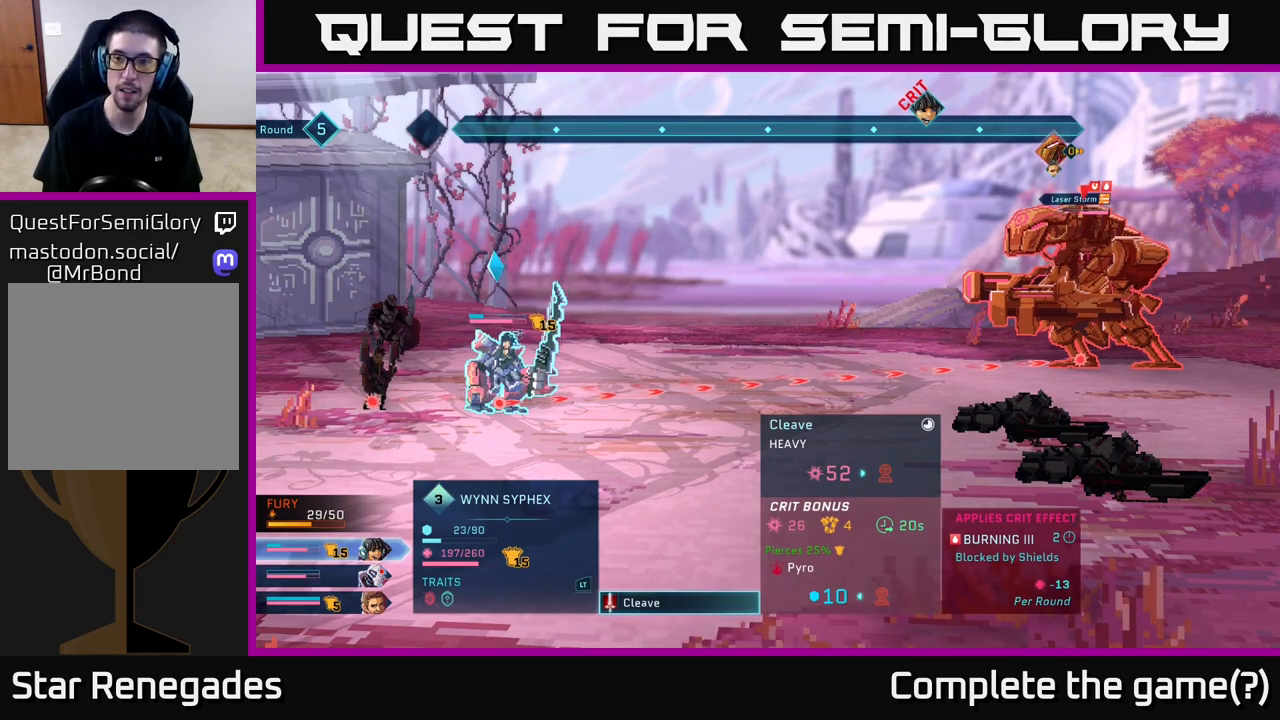
{"buttons": [], "left_stick": "center", "right_stick": "center", "events": []}
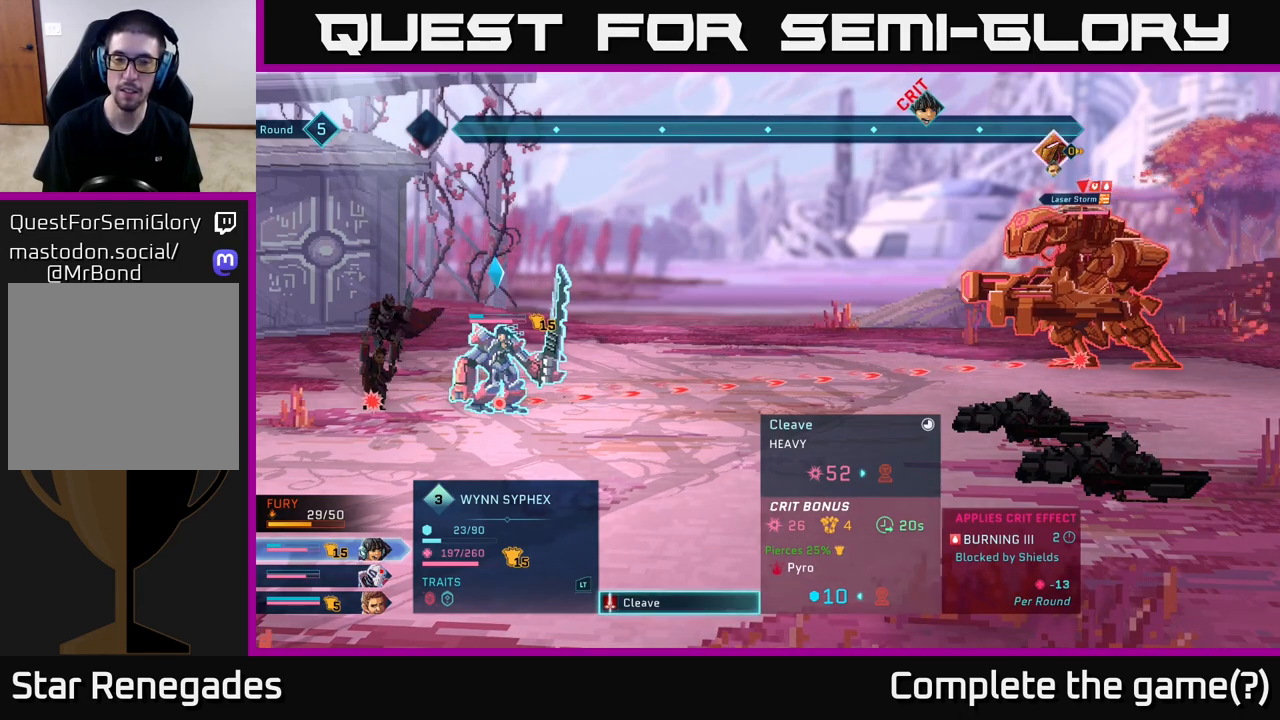
{"buttons": [], "left_stick": "center", "right_stick": "center", "events": []}
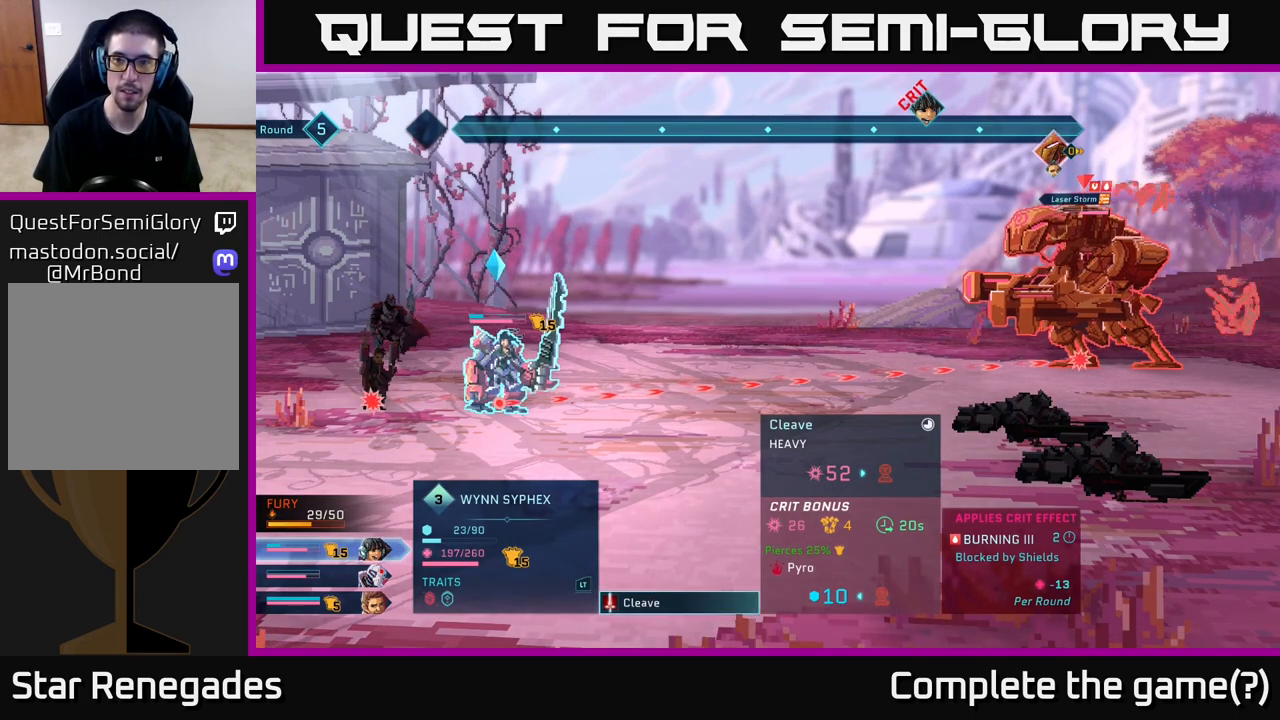
{"buttons": [], "left_stick": "center", "right_stick": "center", "events": []}
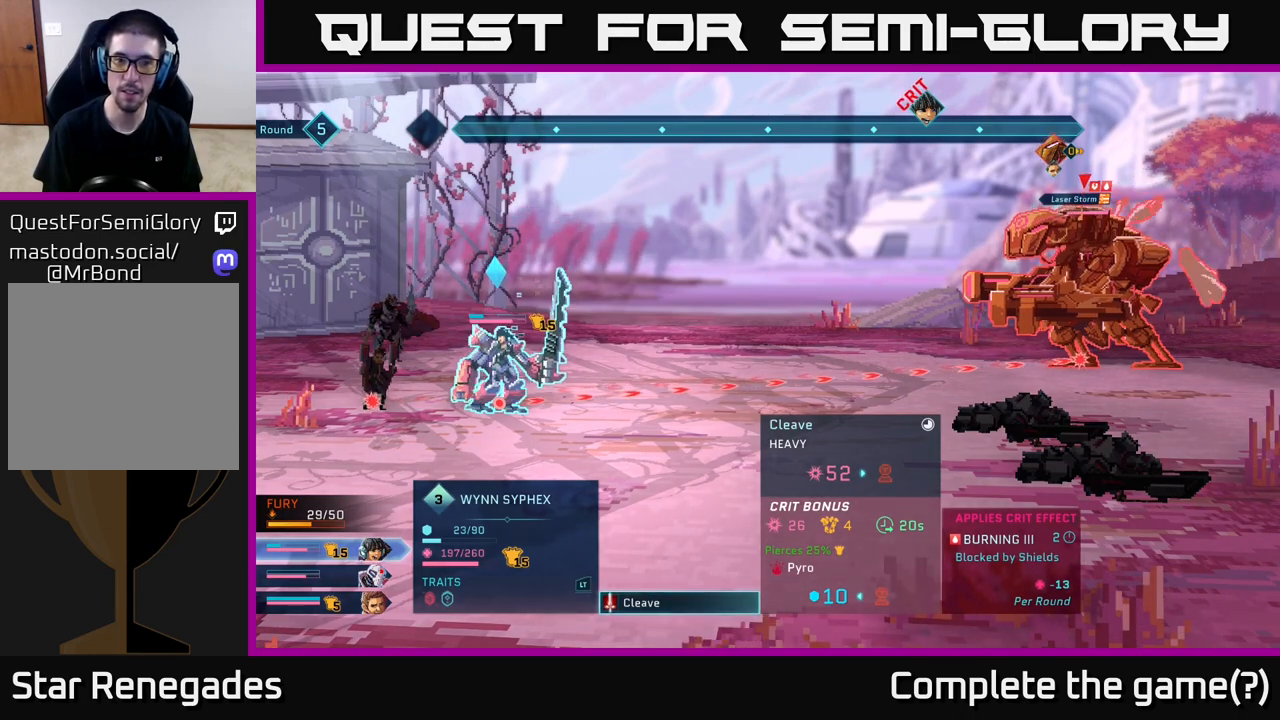
{"buttons": [], "left_stick": "center", "right_stick": "center", "events": []}
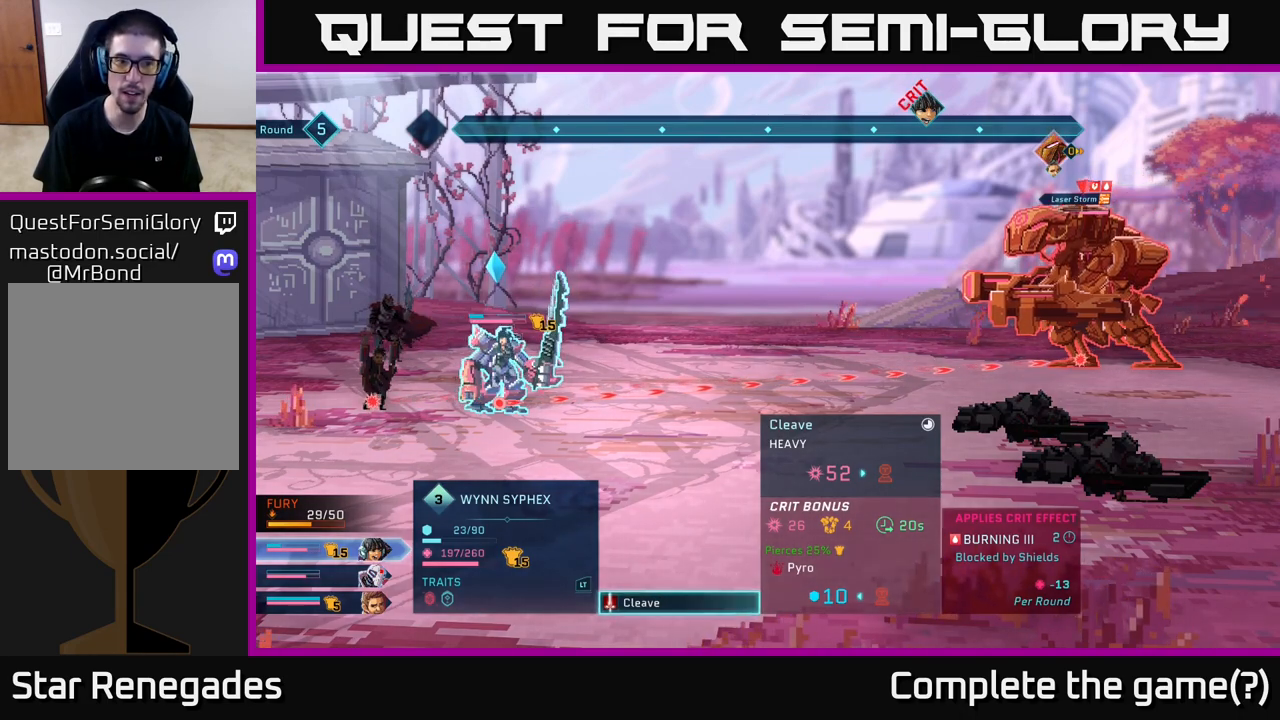
{"buttons": ["A"], "left_stick": "center", "right_stick": "center", "events": [[400, "A", "down"]]}
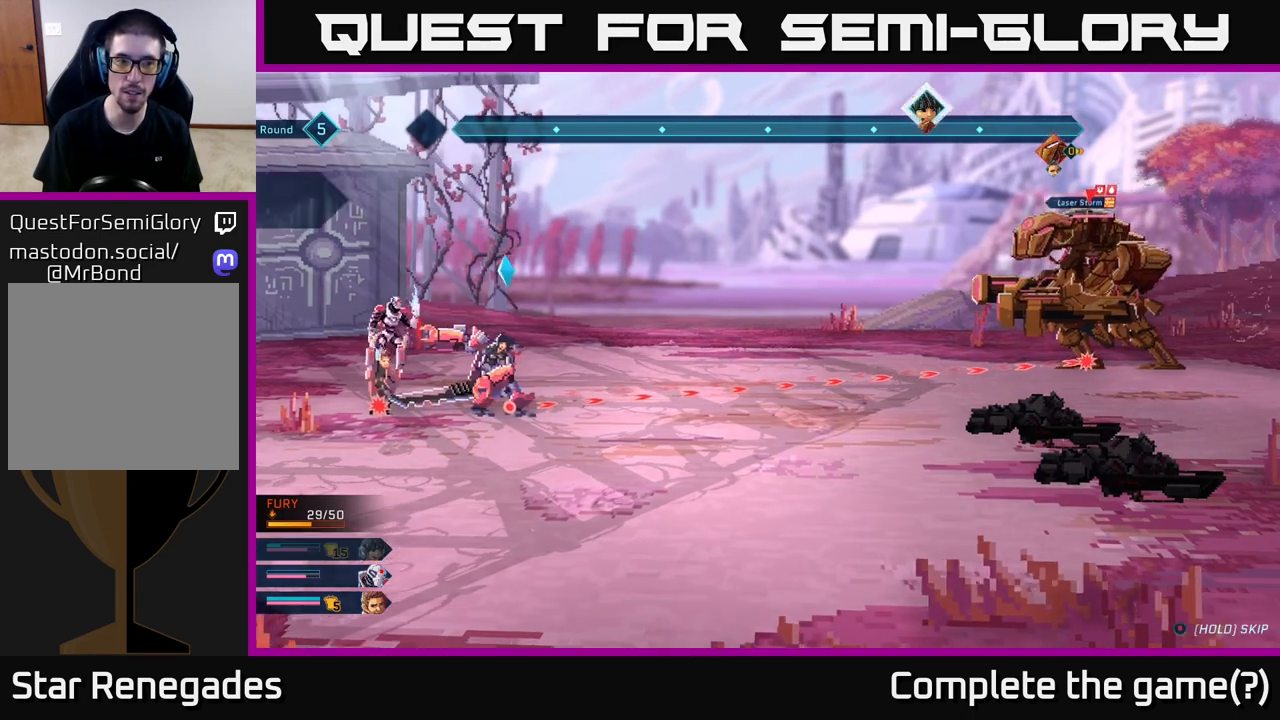
{"buttons": [], "left_stick": "center", "right_stick": "center", "events": [[17, "A", "up"]]}
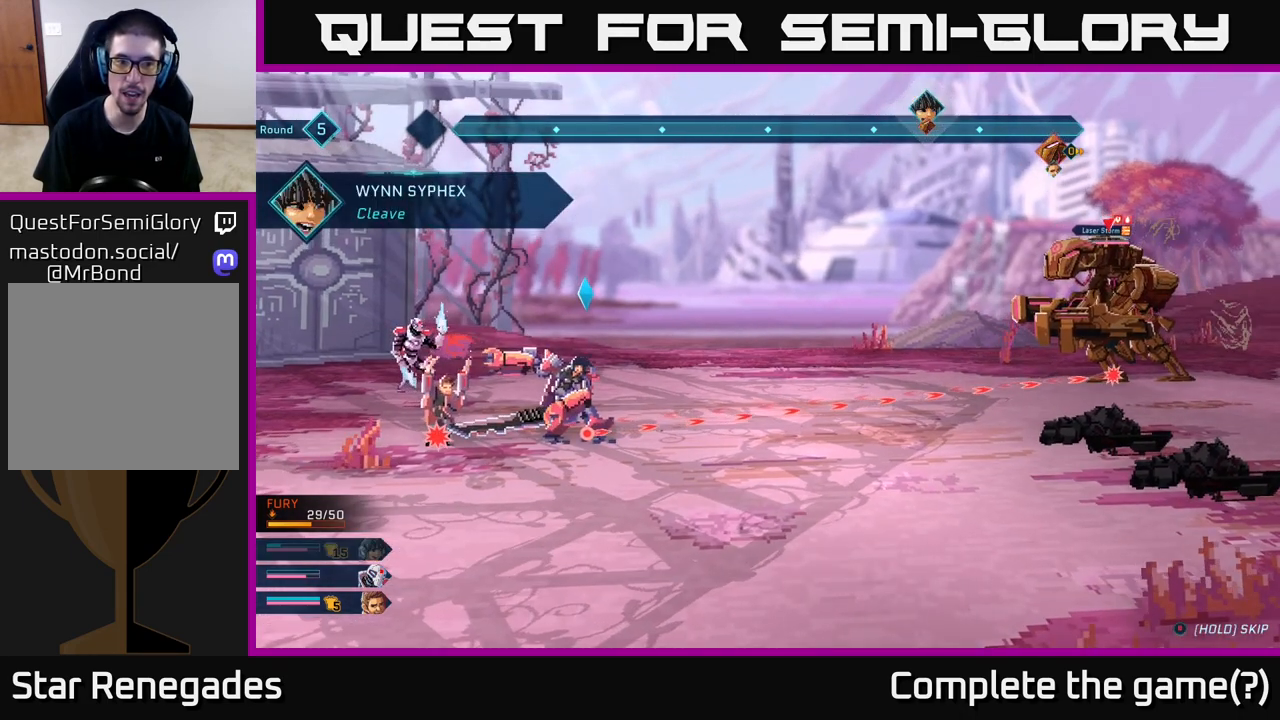
{"buttons": [], "left_stick": "center", "right_stick": "center", "events": []}
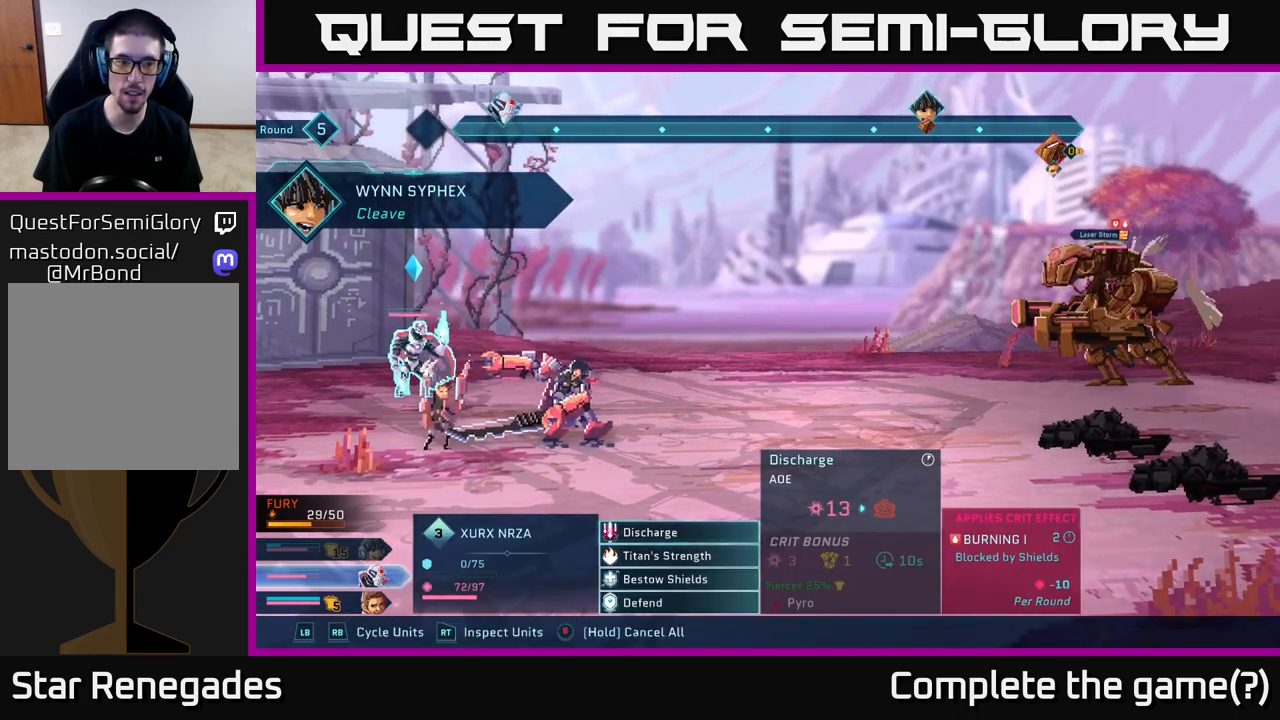
{"buttons": ["R2"], "left_stick": "center", "right_stick": "center", "events": [[150, "R2", "down"]]}
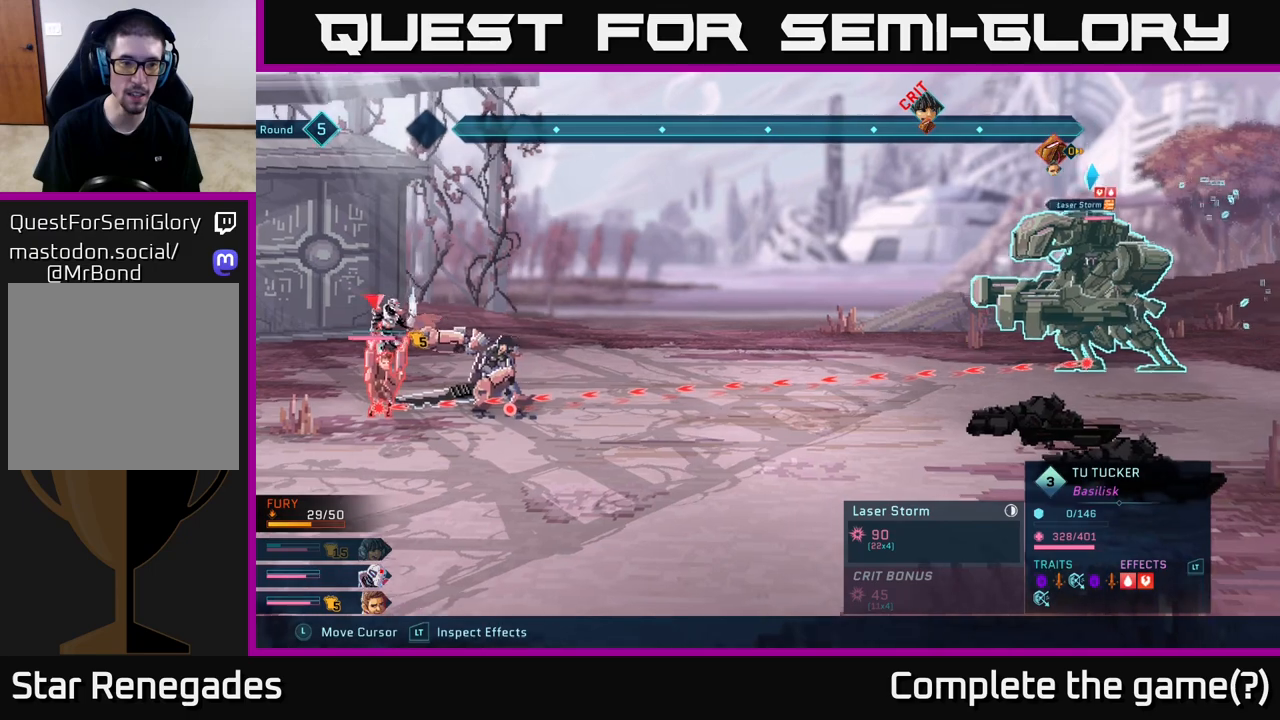
{"buttons": ["R2"], "left_stick": "right", "right_stick": "center", "events": [[450, "left_stick", "right"]]}
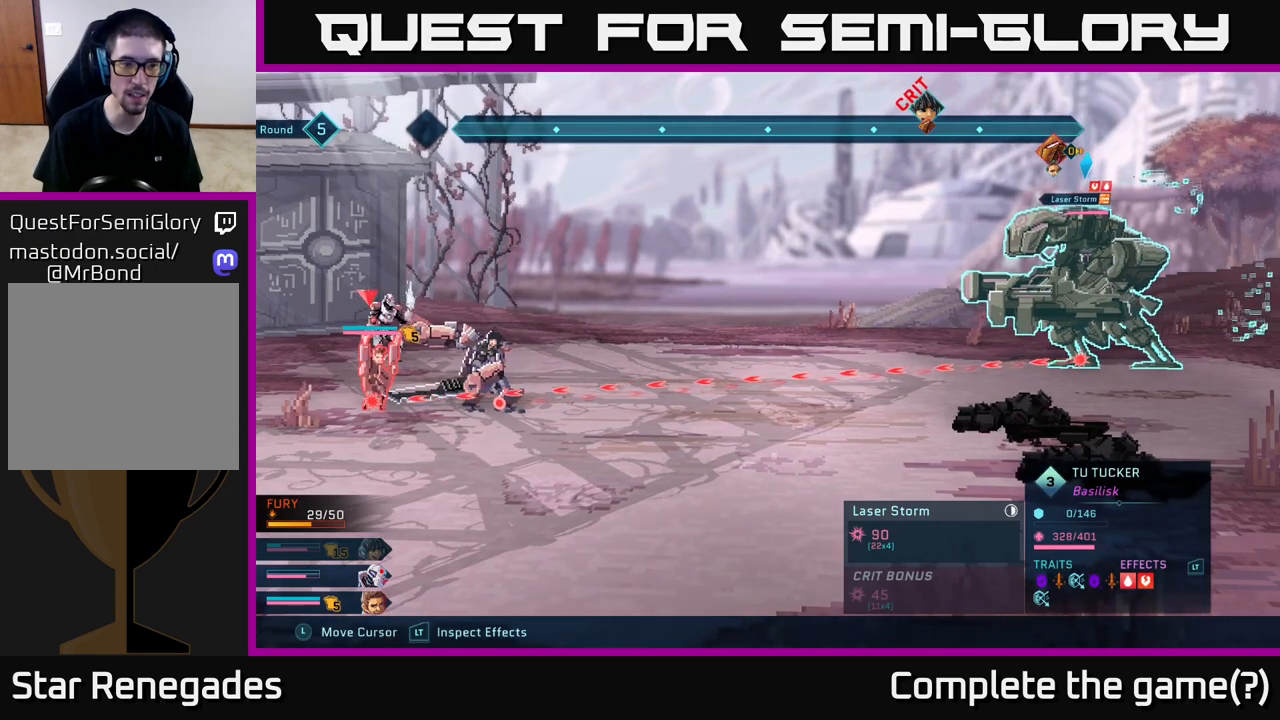
{"buttons": ["R2"], "left_stick": "center", "right_stick": "center", "events": [[167, "left_stick", "center"]]}
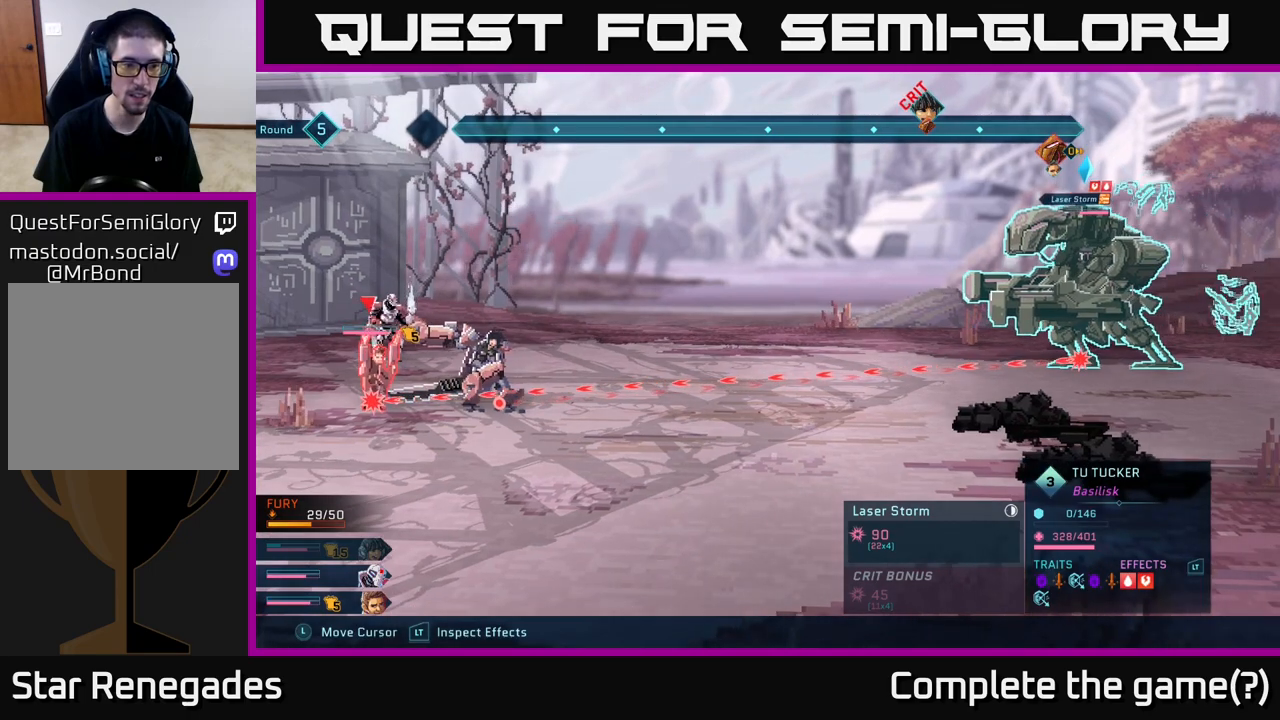
{"buttons": ["R2"], "left_stick": "center", "right_stick": "center", "events": []}
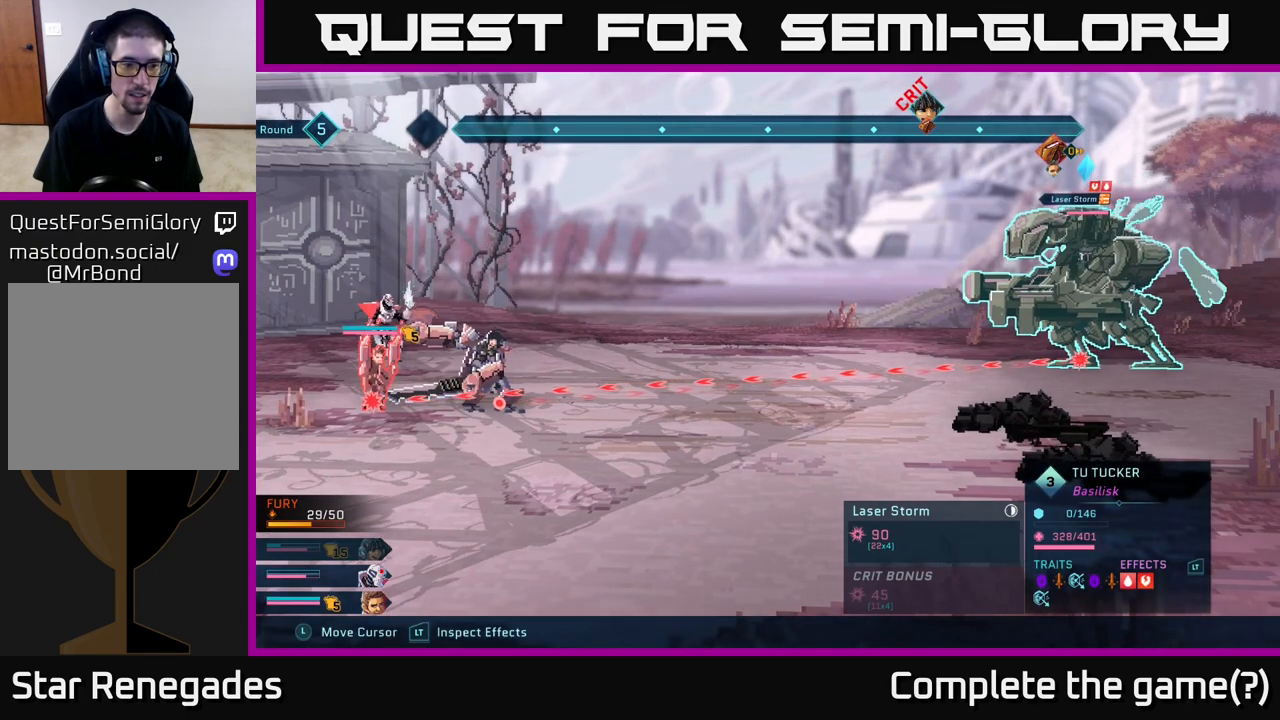
{"buttons": ["R2"], "left_stick": "center", "right_stick": "center", "events": []}
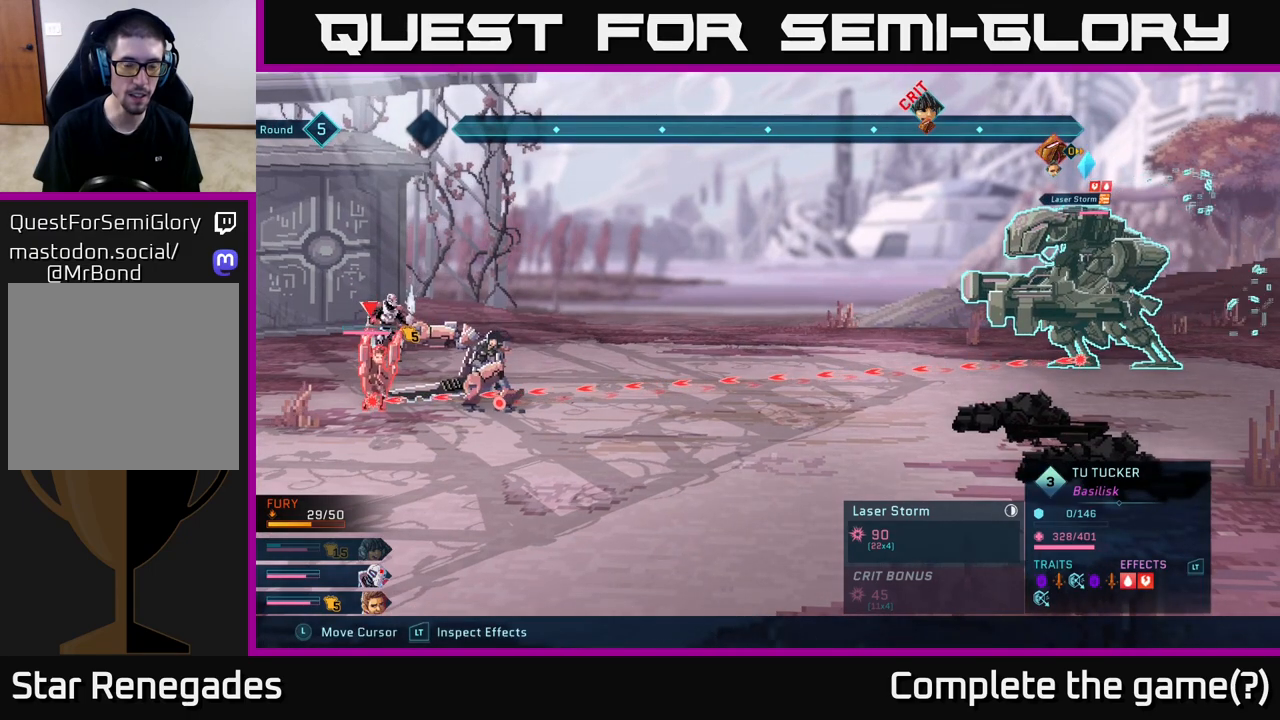
{"buttons": [], "left_stick": "center", "right_stick": "center", "events": [[50, "R2", "up"]]}
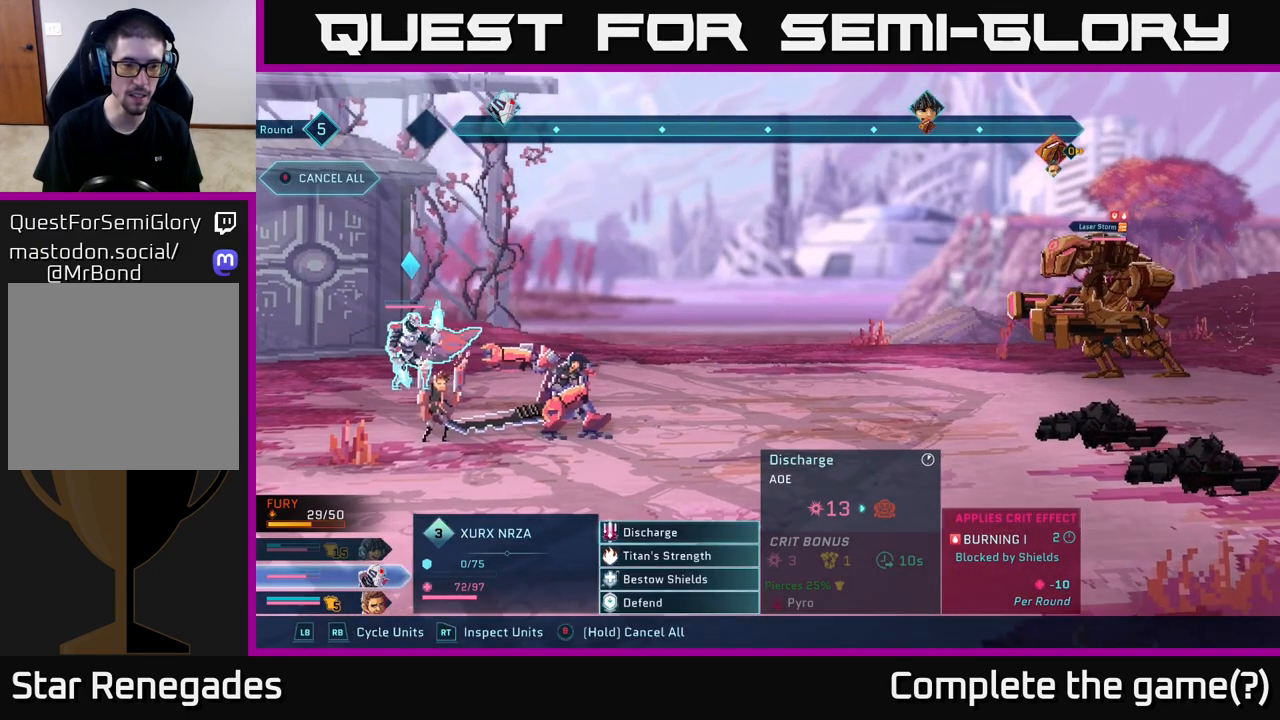
{"buttons": [], "left_stick": "center", "right_stick": "center", "events": []}
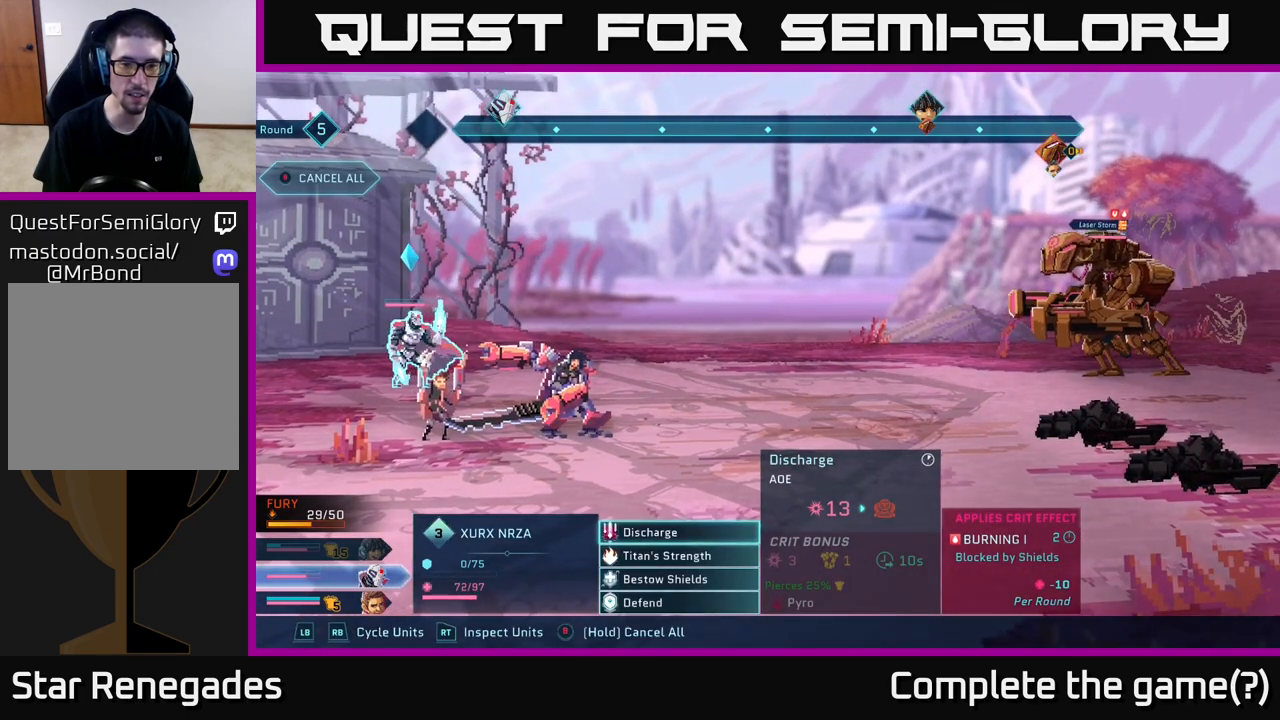
{"buttons": [], "left_stick": "center", "right_stick": "center", "events": [[250, "left_stick", "down"], [450, "left_stick", "center"]]}
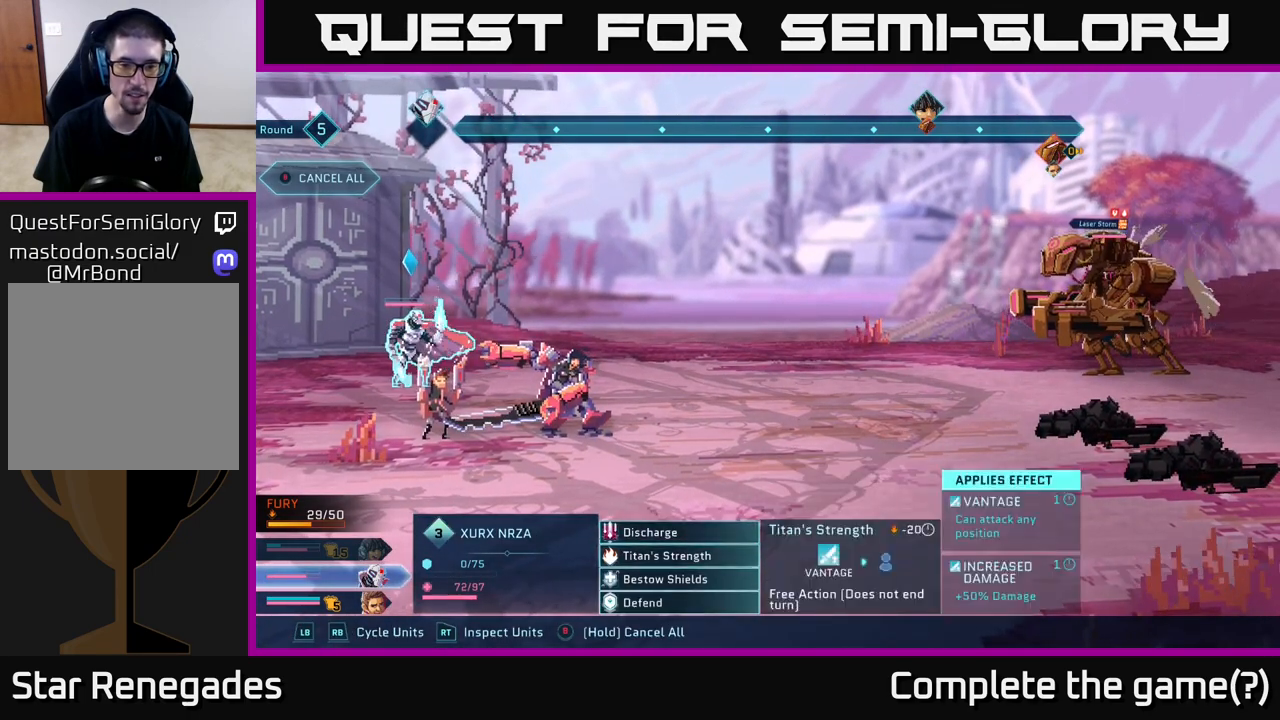
{"buttons": [], "left_stick": "down", "right_stick": "center", "events": [[100, "left_stick", "up"], [233, "left_stick", "center"], [350, "left_stick", "down"]]}
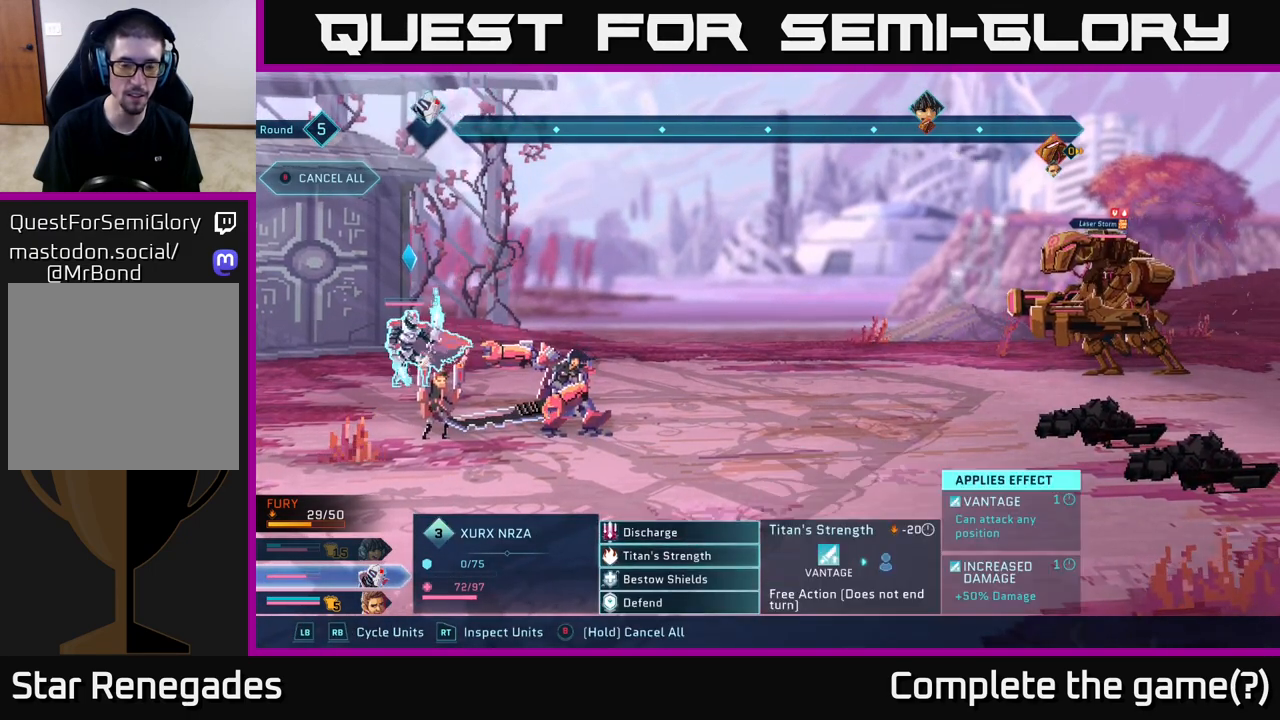
{"buttons": [], "left_stick": "center", "right_stick": "center", "events": [[17, "left_stick", "center"], [167, "left_stick", "down"], [333, "left_stick", "center"]]}
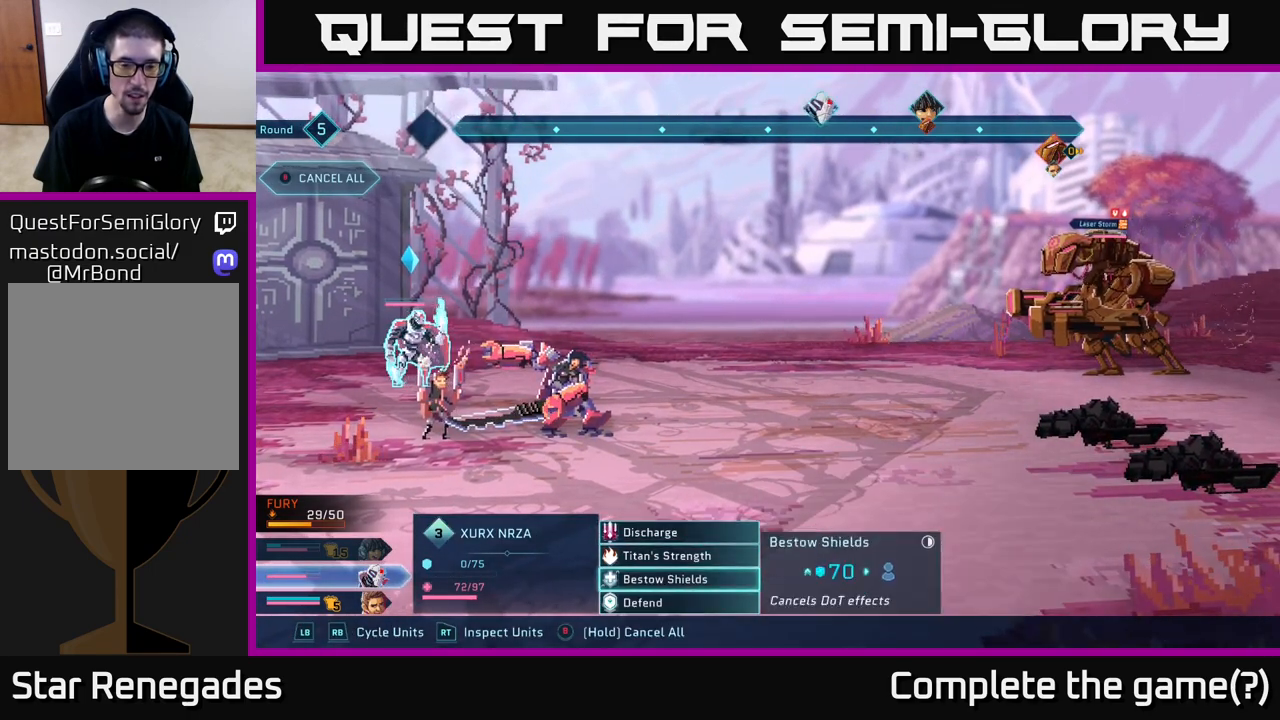
{"buttons": [], "left_stick": "down", "right_stick": "center", "events": [[433, "left_stick", "down"]]}
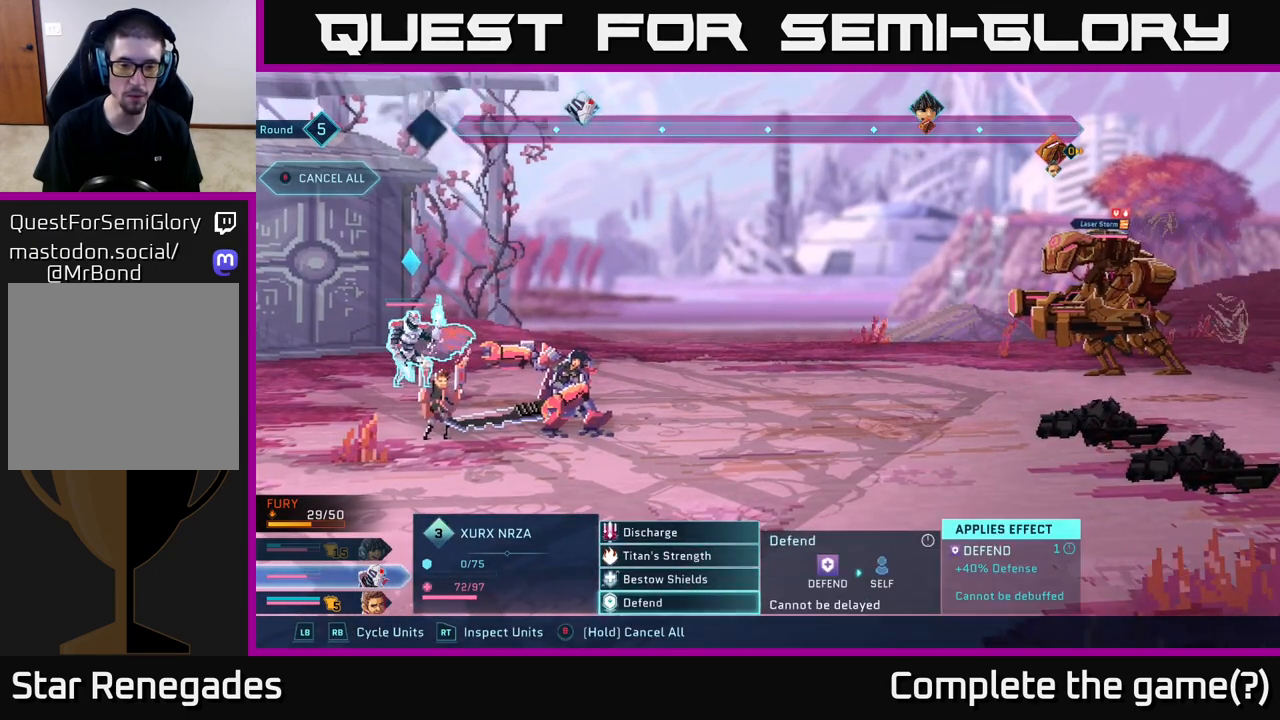
{"buttons": [], "left_stick": "center", "right_stick": "center", "events": [[150, "left_stick", "center"]]}
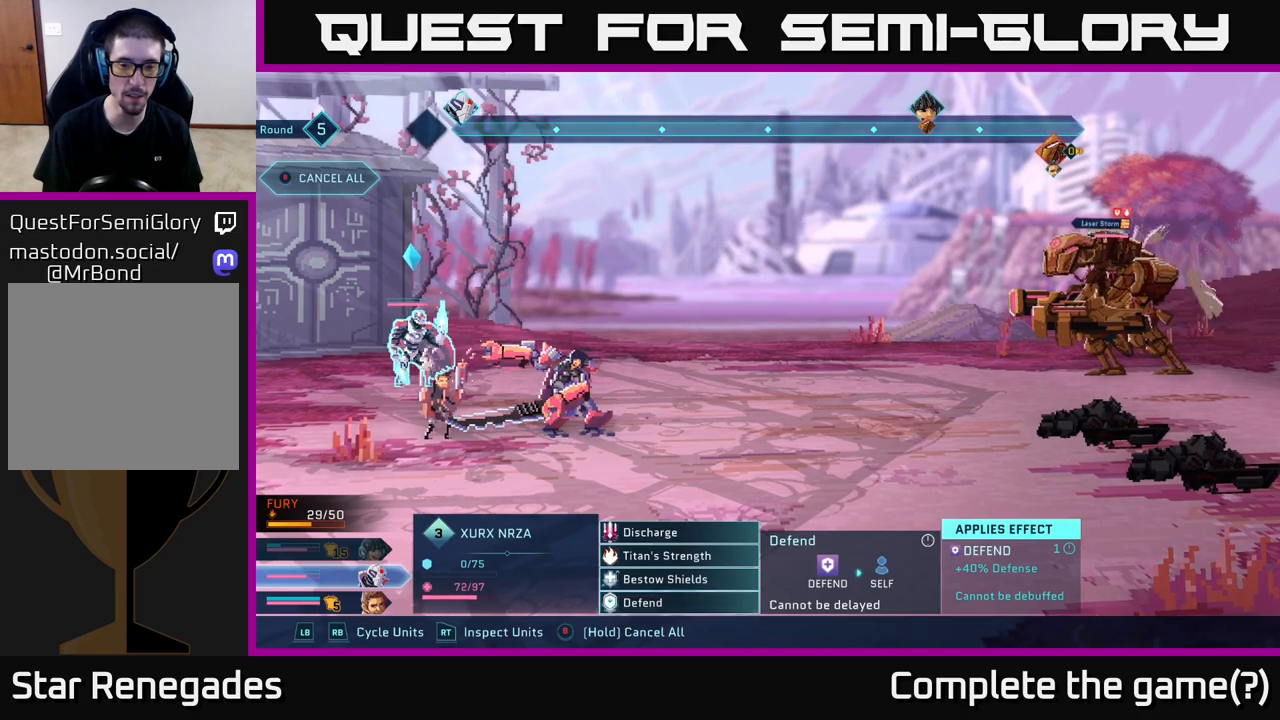
{"buttons": [], "left_stick": "up", "right_stick": "center", "events": [[417, "left_stick", "up"]]}